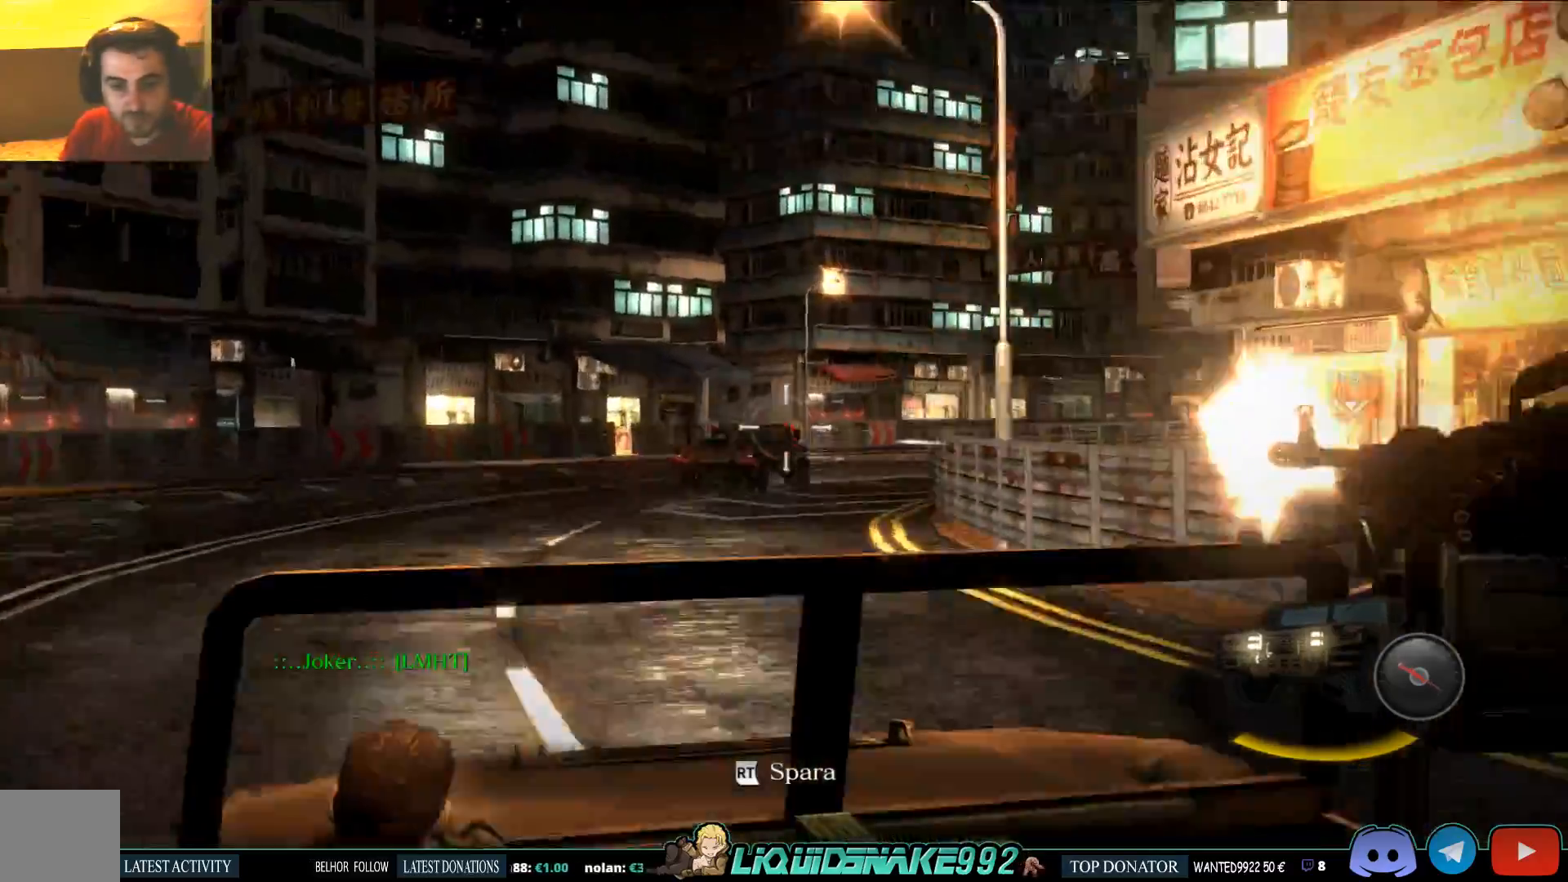
Gameplay with a controller (PlayStation layout); each line is a JSON object with the inputs held at the frame after it. "events" lists button and stick changes between this image and that frame as [ms after this image, input, new state], when the widget could be followed in between.
{"buttons": ["R2"], "left_stick": "center", "right_stick": "center", "events": []}
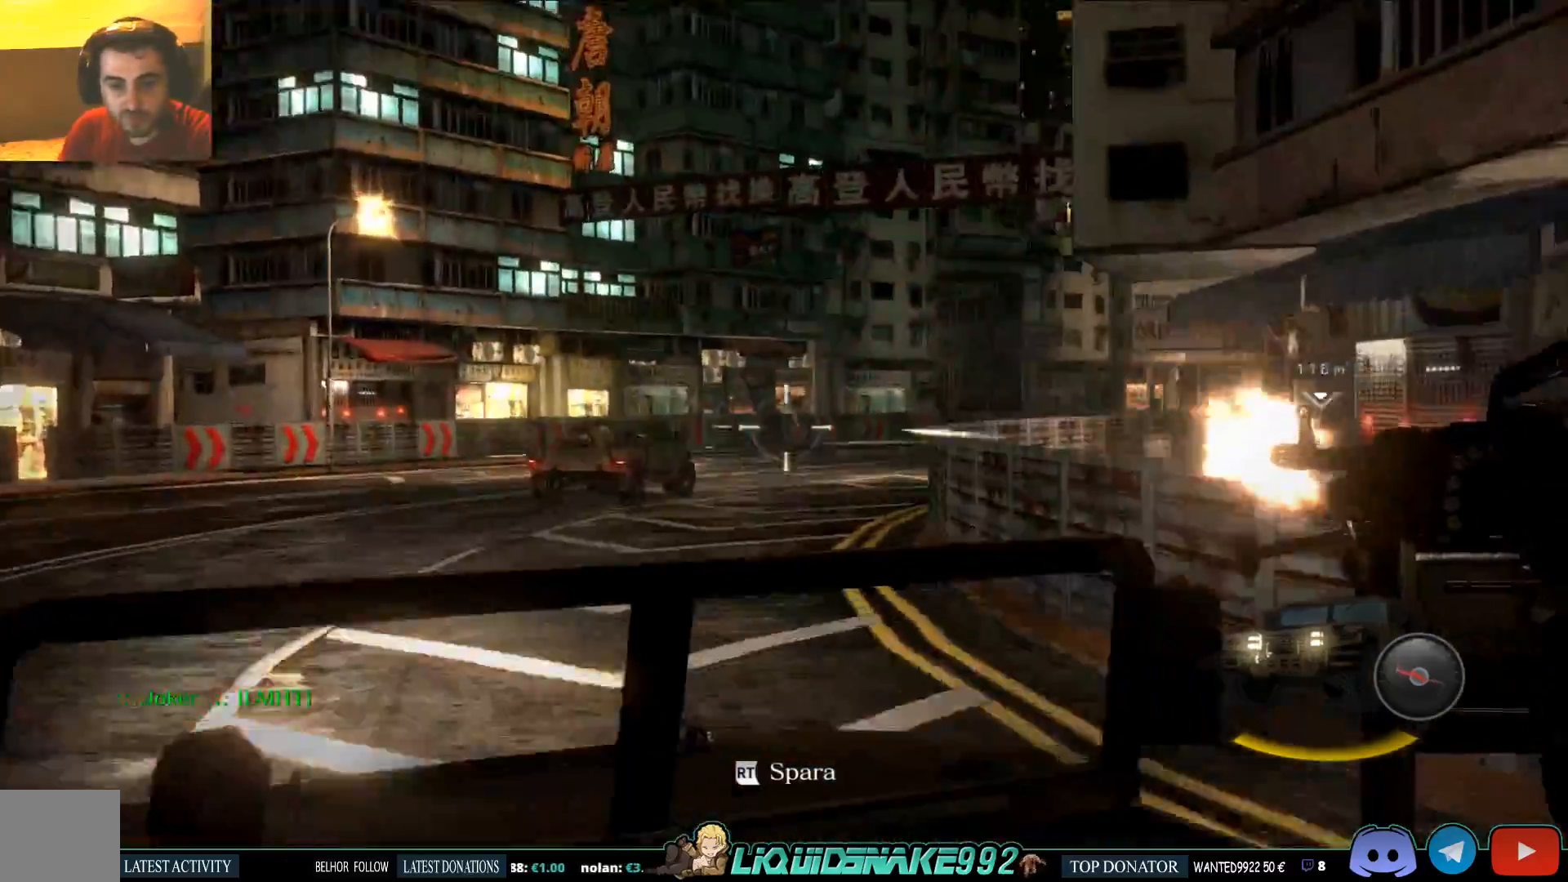
{"buttons": ["R2"], "left_stick": "center", "right_stick": "center", "events": []}
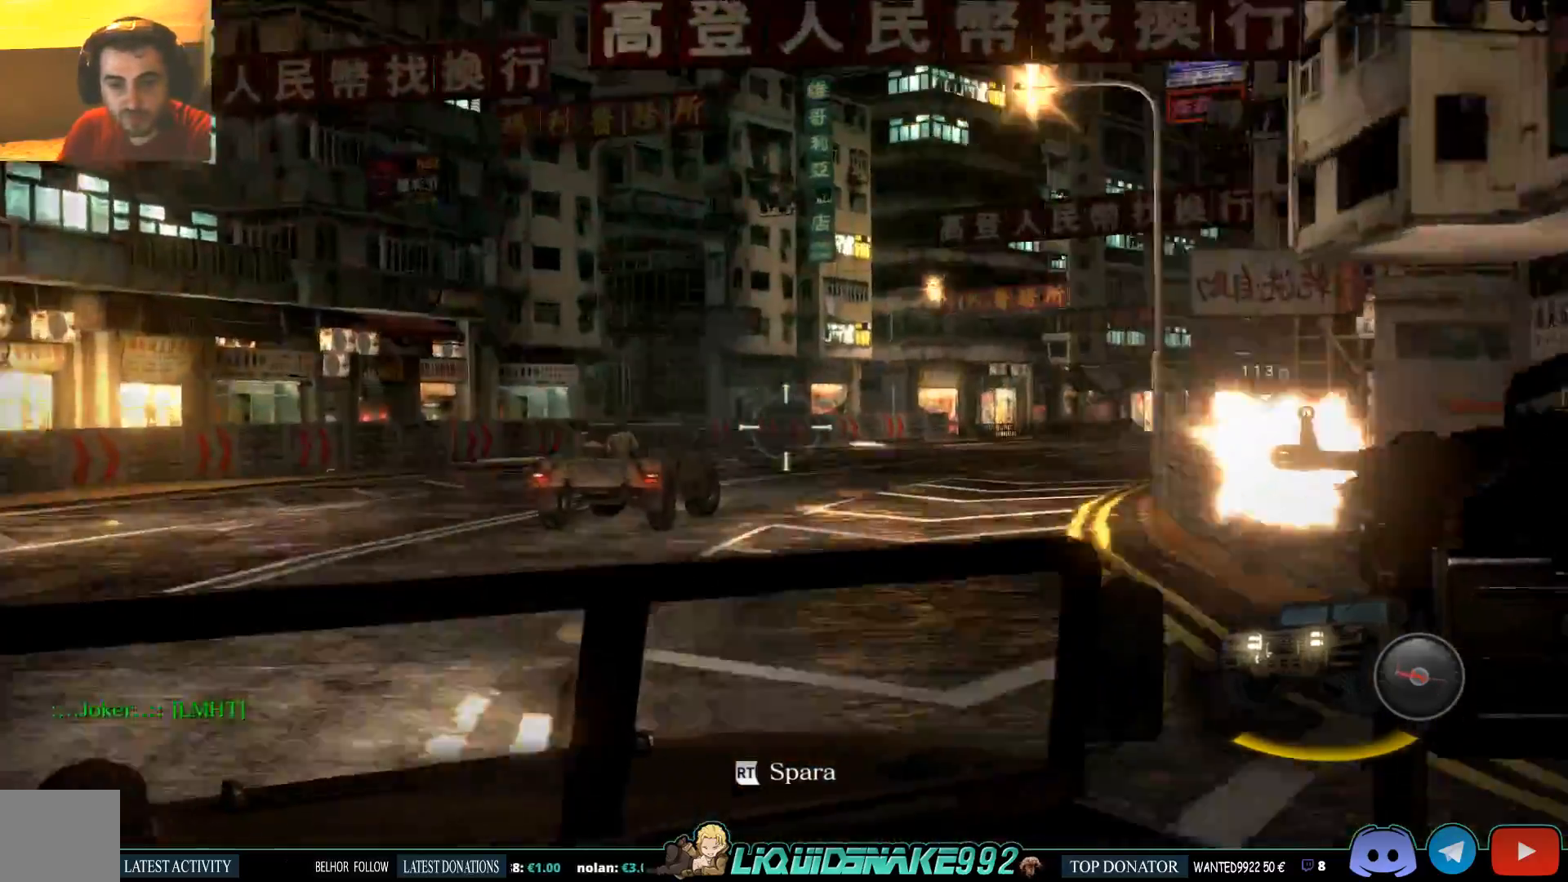
{"buttons": ["R2"], "left_stick": "center", "right_stick": "right", "events": [[500, "right_stick", "right"]]}
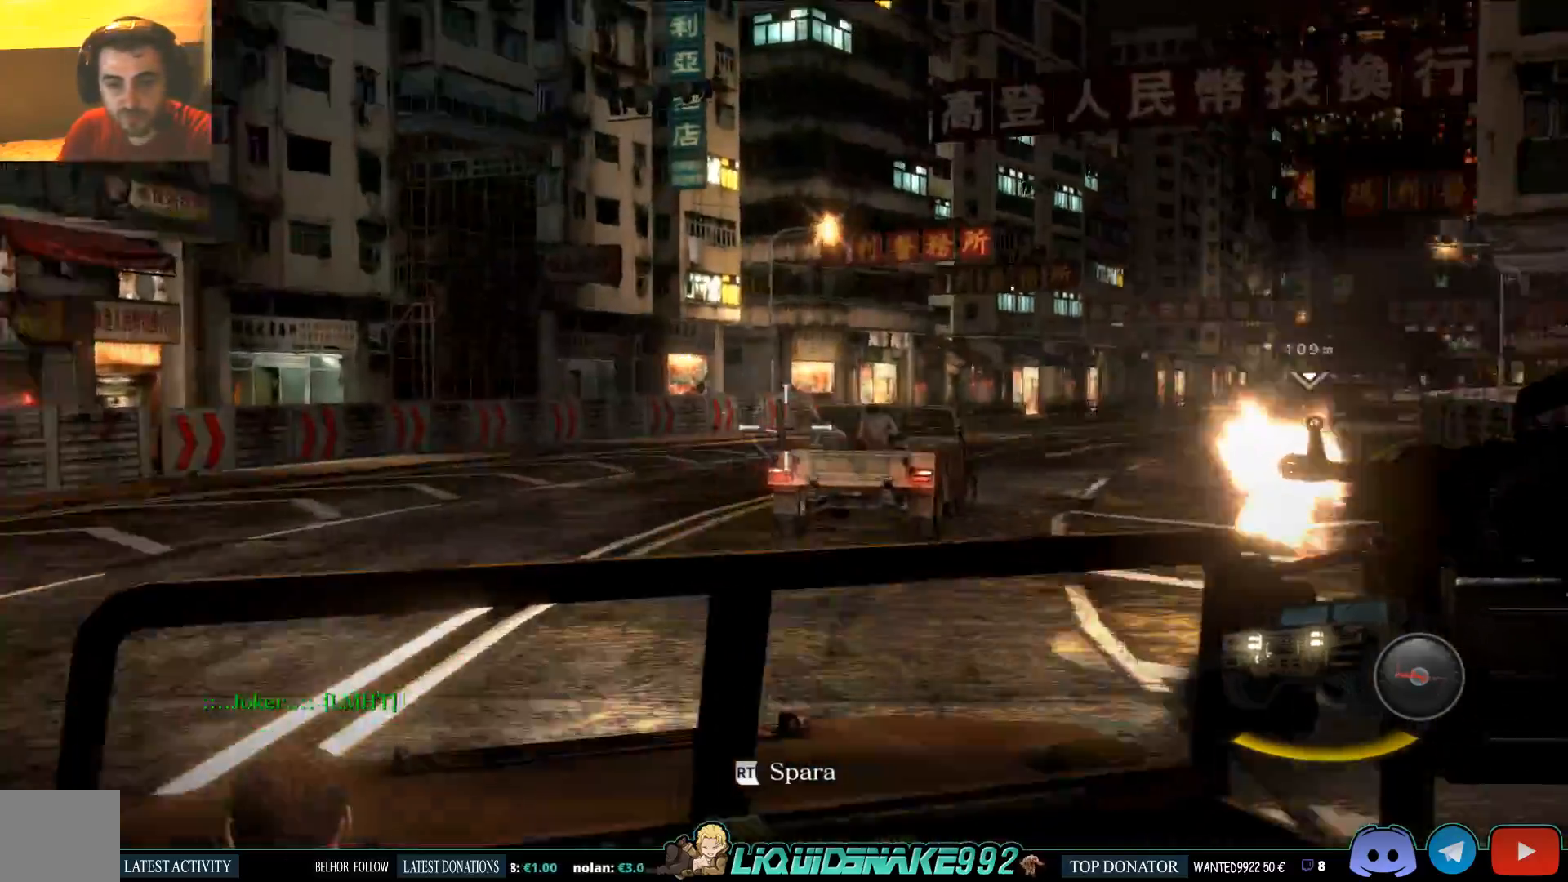
{"buttons": ["R2"], "left_stick": "center", "right_stick": "center", "events": [[50, "right_stick", "center"]]}
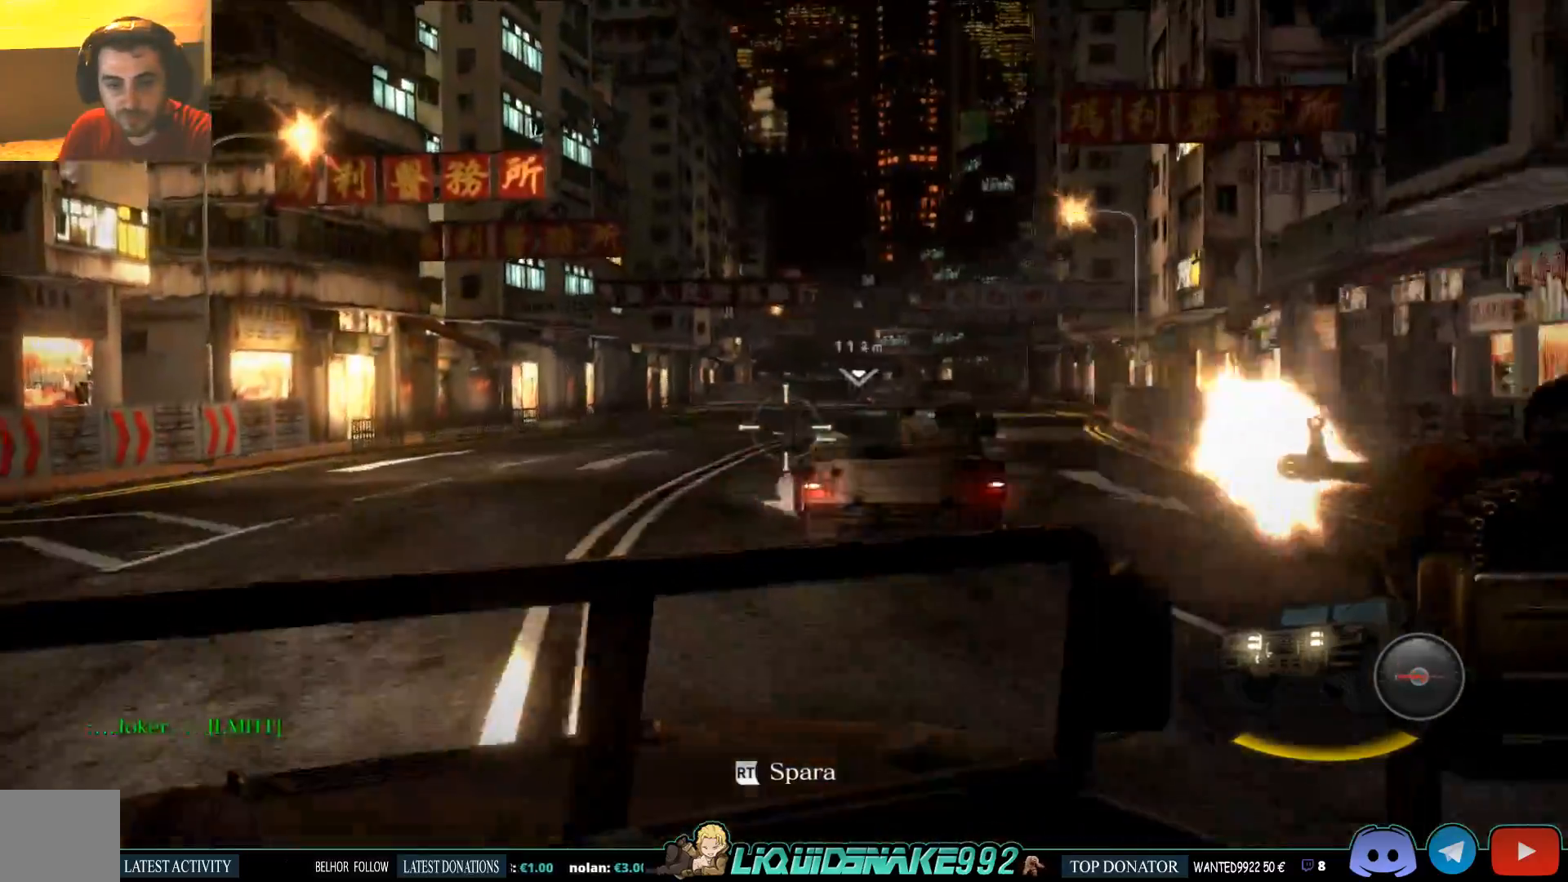
{"buttons": ["R2"], "left_stick": "center", "right_stick": "right", "events": [[317, "right_stick", "right"]]}
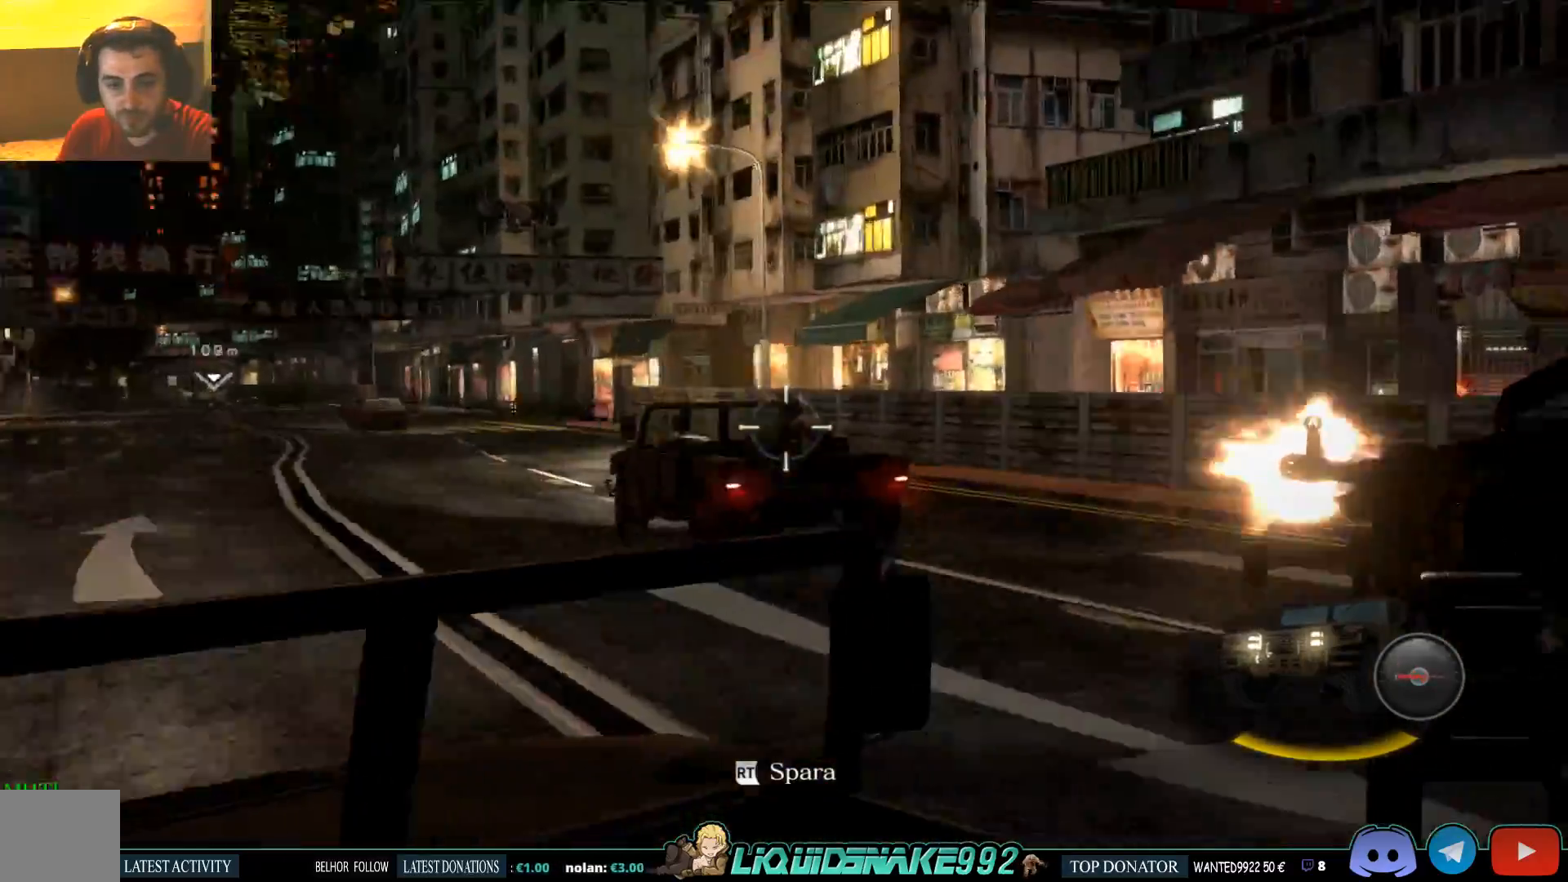
{"buttons": ["R2"], "left_stick": "center", "right_stick": "center", "events": [[100, "right_stick", "center"], [150, "right_stick", "left"], [200, "right_stick", "center"]]}
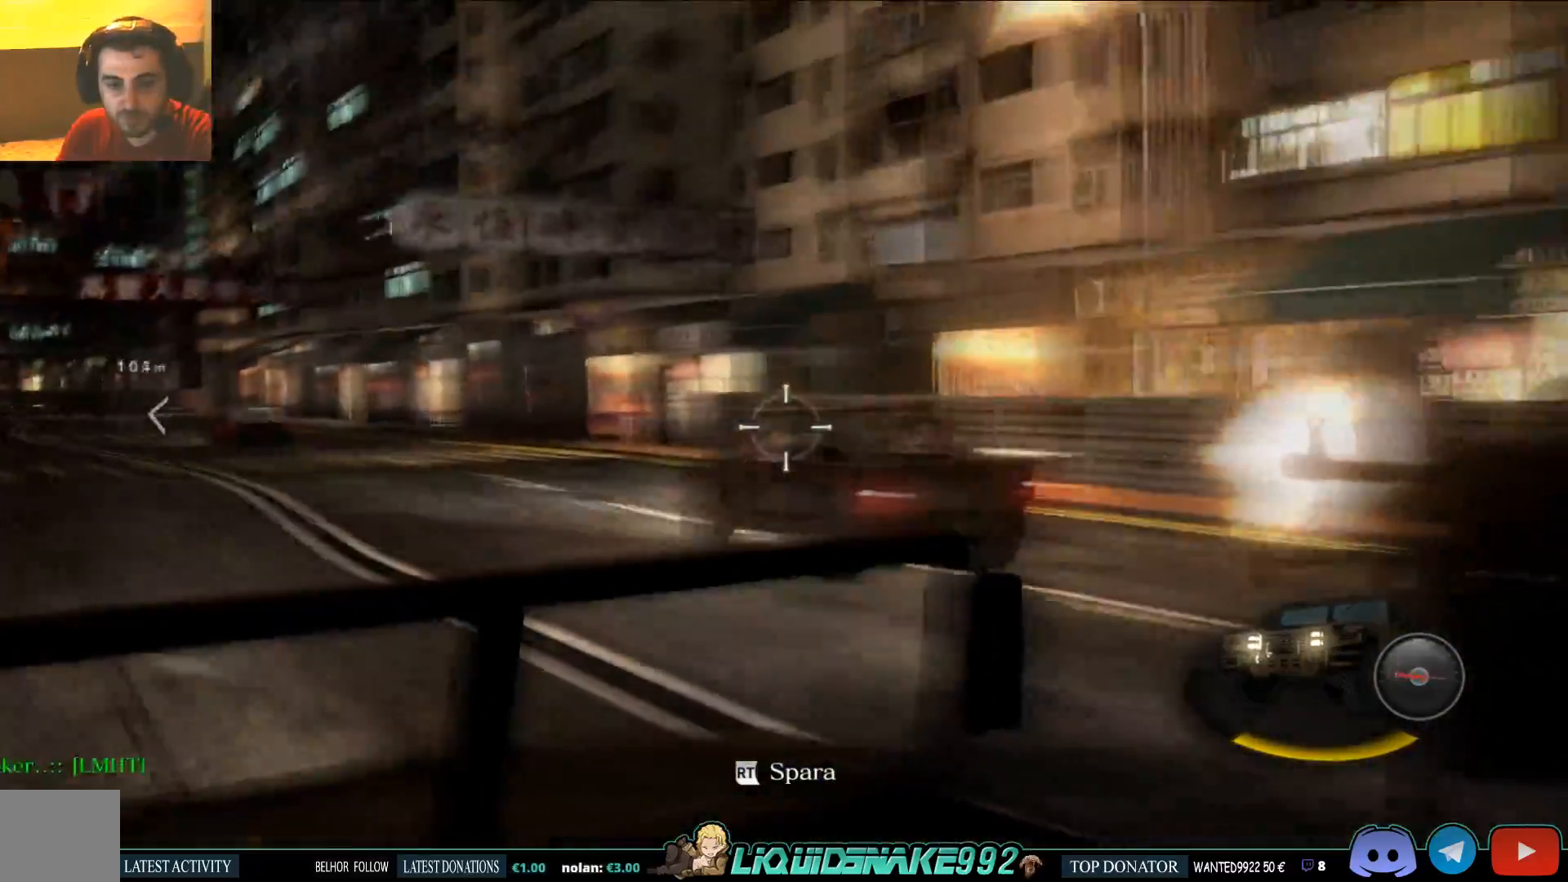
{"buttons": ["R2"], "left_stick": "center", "right_stick": "center", "events": []}
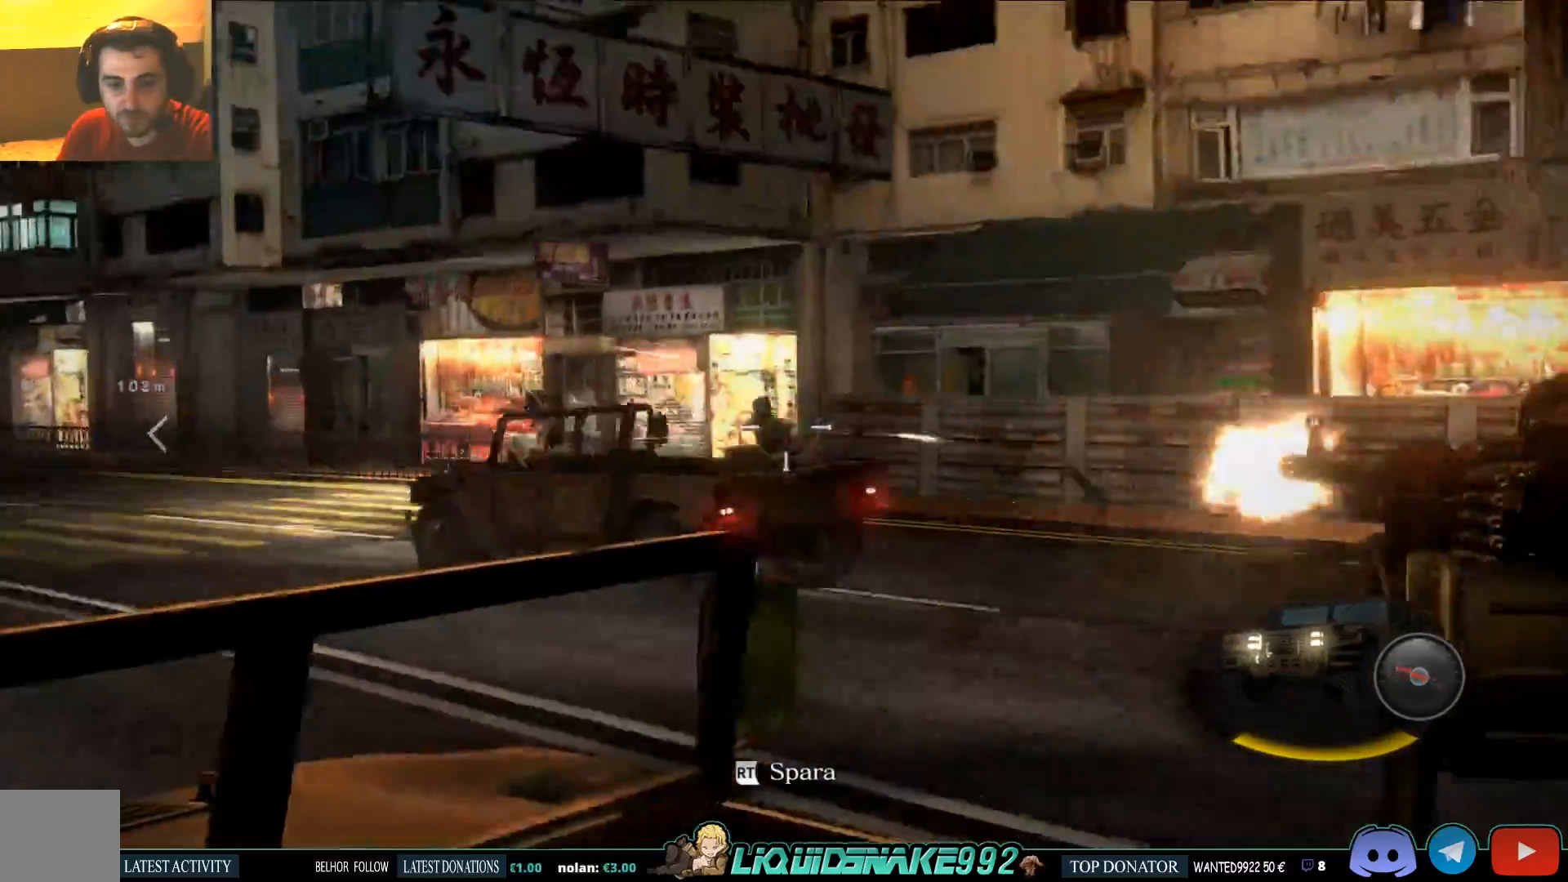
{"buttons": ["R2"], "left_stick": "center", "right_stick": "right", "events": [[500, "right_stick", "right"]]}
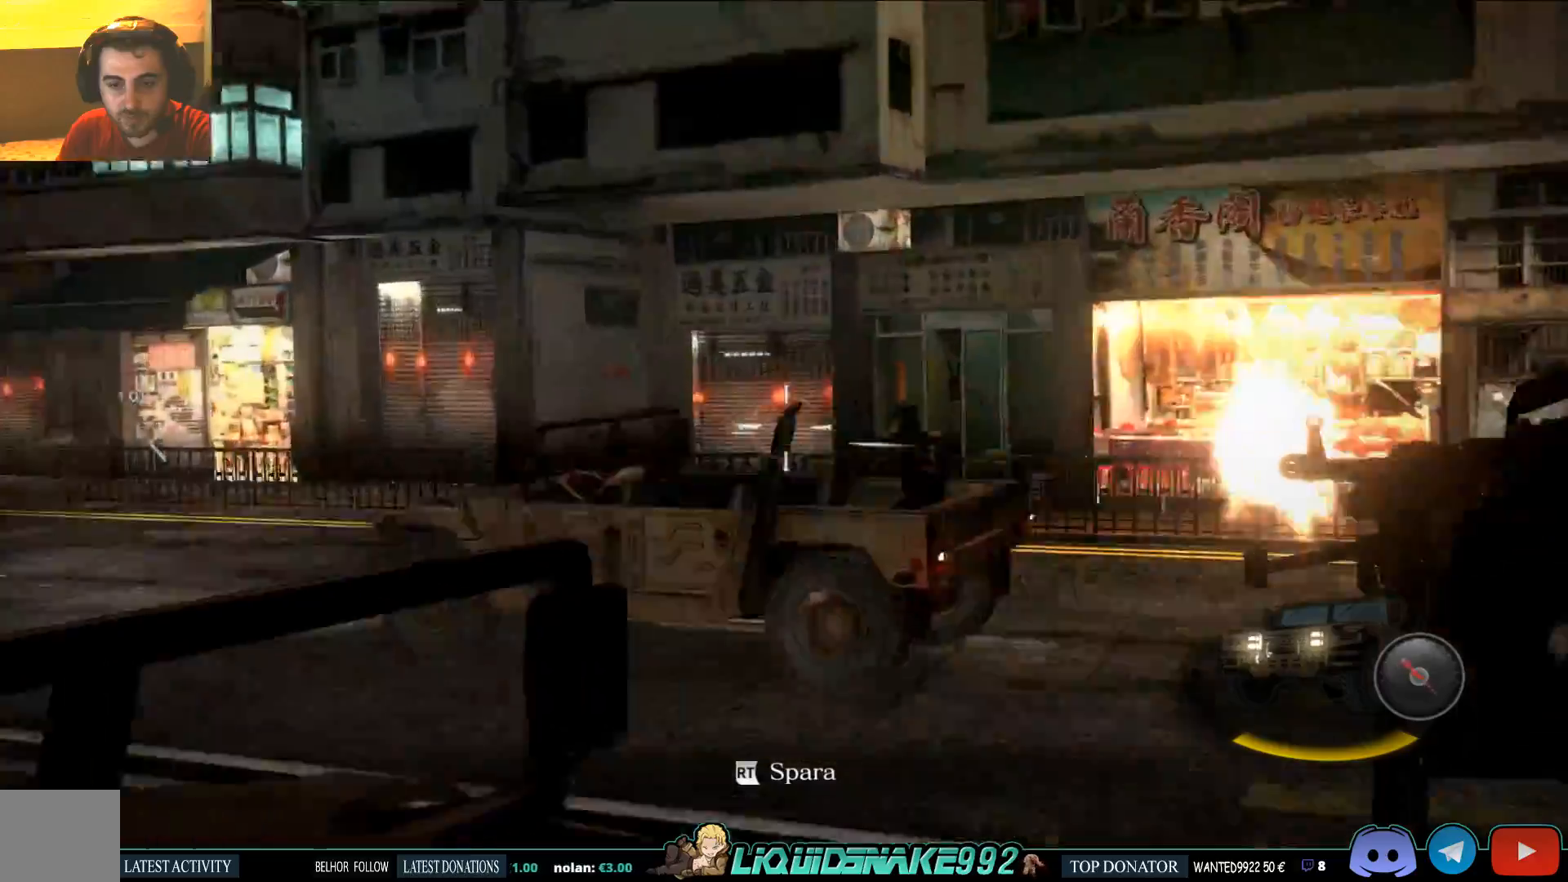
{"buttons": ["R2"], "left_stick": "center", "right_stick": "center", "events": [[450, "right_stick", "center"]]}
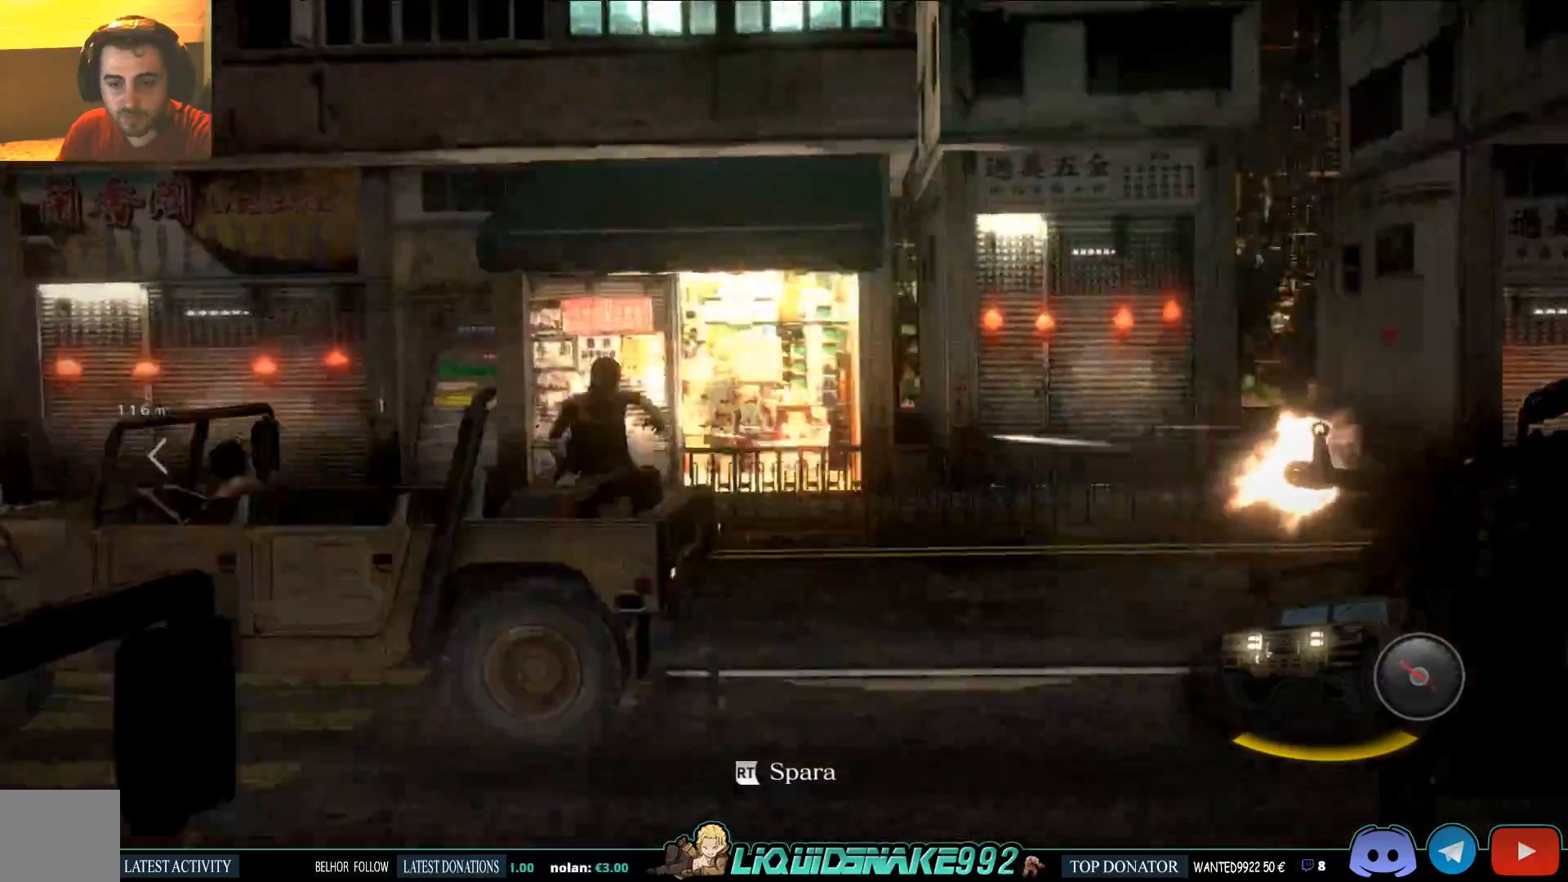
{"buttons": ["R2"], "left_stick": "center", "right_stick": "center", "events": [[217, "R2", "up"], [300, "R2", "down"]]}
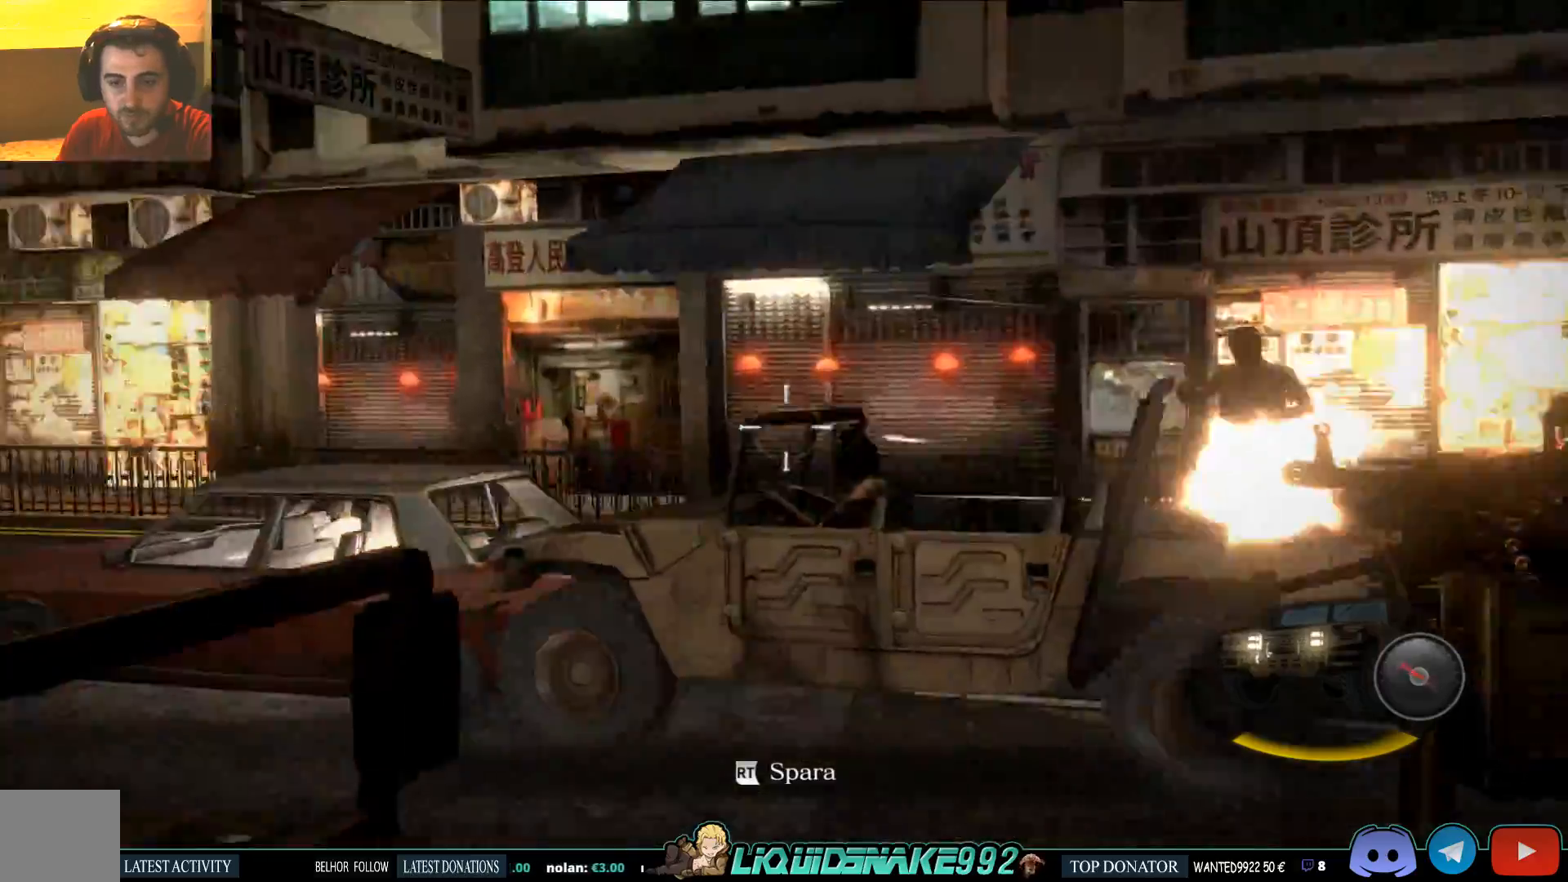
{"buttons": [], "left_stick": "center", "right_stick": "center", "events": [[433, "R2", "up"]]}